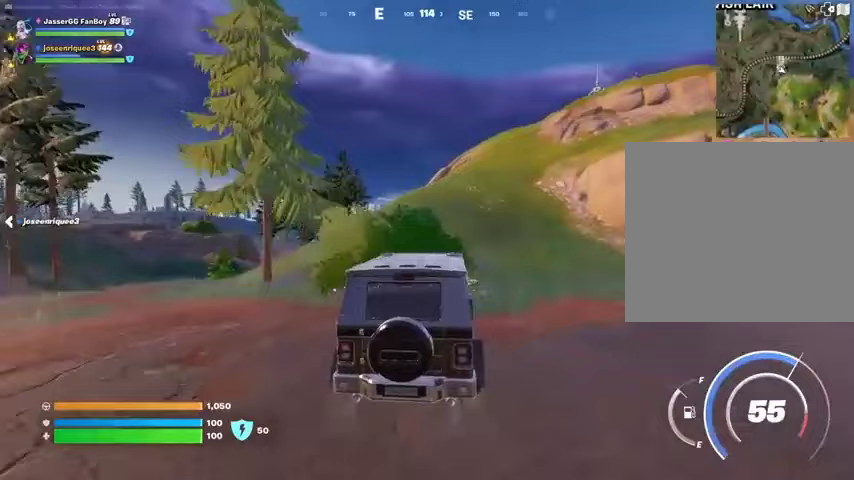
Gameplay with a controller (PlayStation layout); each line is a JSON object with the inputs held at the frame after it. "events" lists button and stick changes between this image and that frame as [ms after this image, input, new state], when the widget could be followed in between. Not read: L1 R1 SELECT START.
{"buttons": [], "left_stick": "up-right", "right_stick": "center", "events": []}
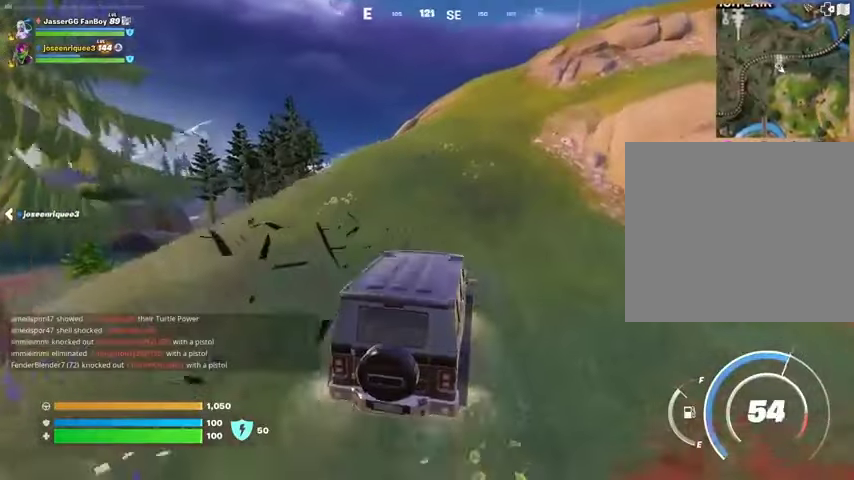
{"buttons": [], "left_stick": "up", "right_stick": "center", "events": [[67, "left_stick", "up"]]}
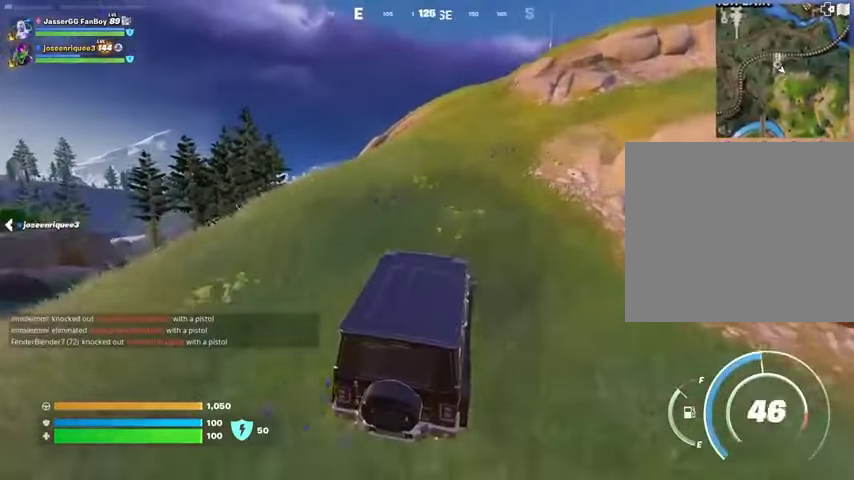
{"buttons": [], "left_stick": "up", "right_stick": "center", "events": []}
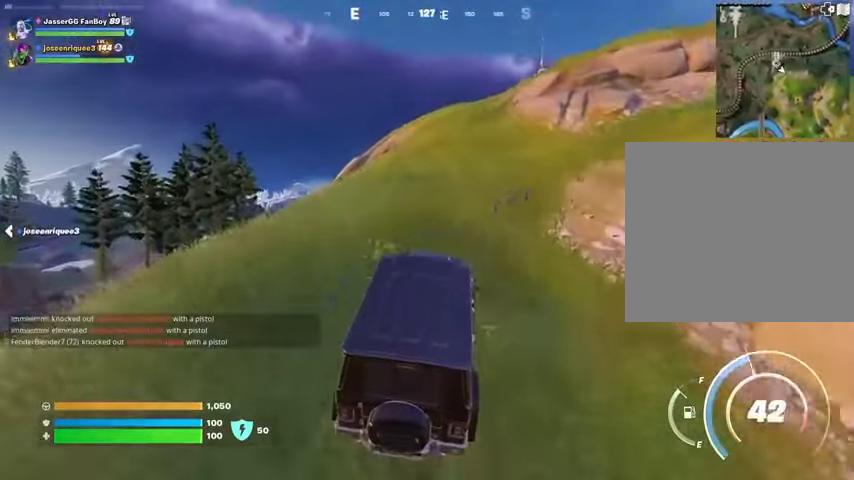
{"buttons": [], "left_stick": "up", "right_stick": "center", "events": []}
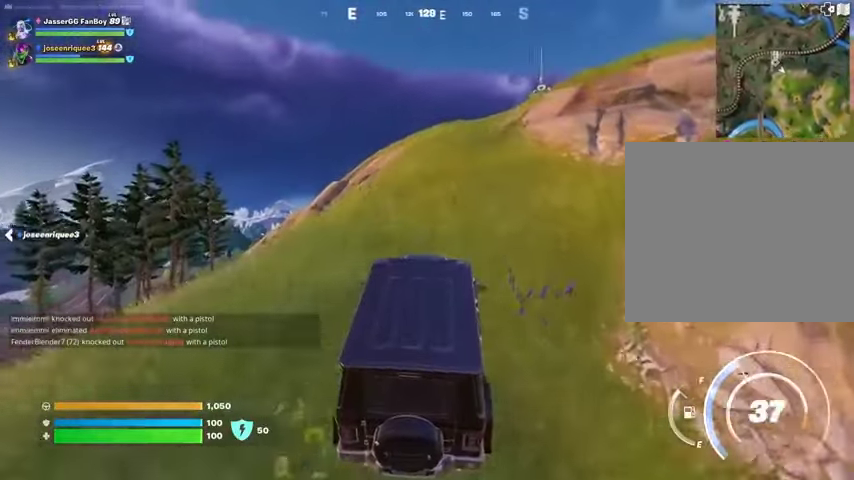
{"buttons": [], "left_stick": "up", "right_stick": "center", "events": []}
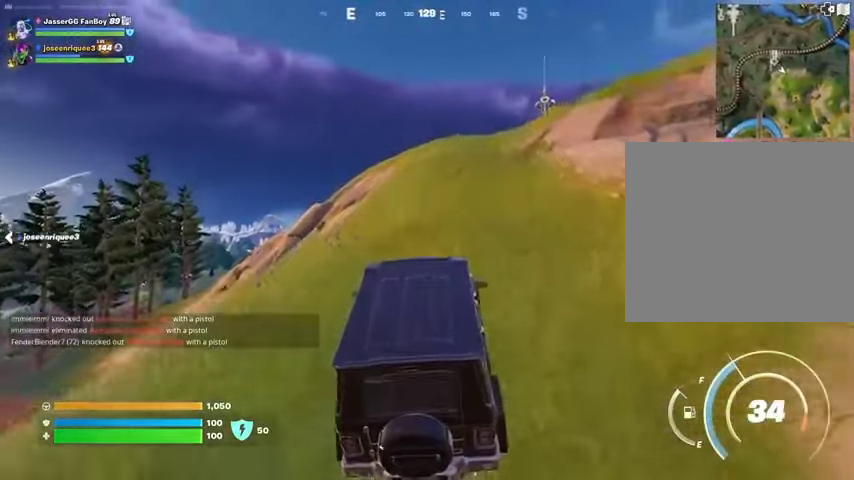
{"buttons": [], "left_stick": "up", "right_stick": "center", "events": []}
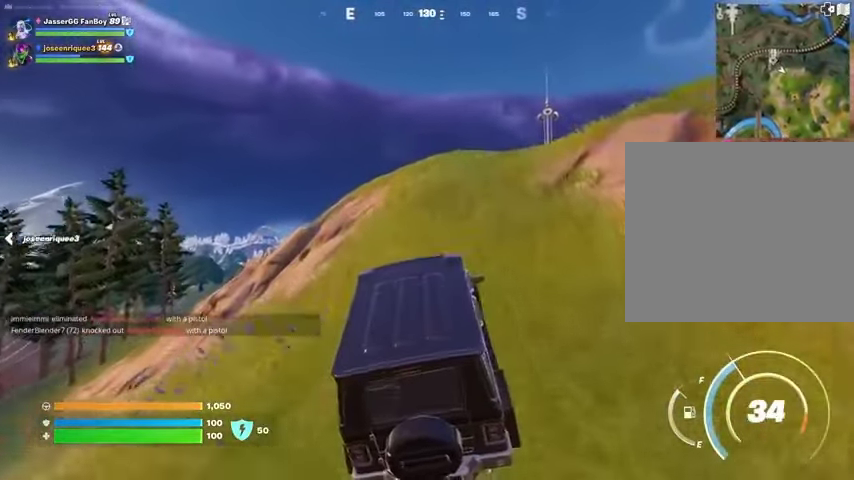
{"buttons": [], "left_stick": "up-right", "right_stick": "center", "events": [[100, "left_stick", "up-right"]]}
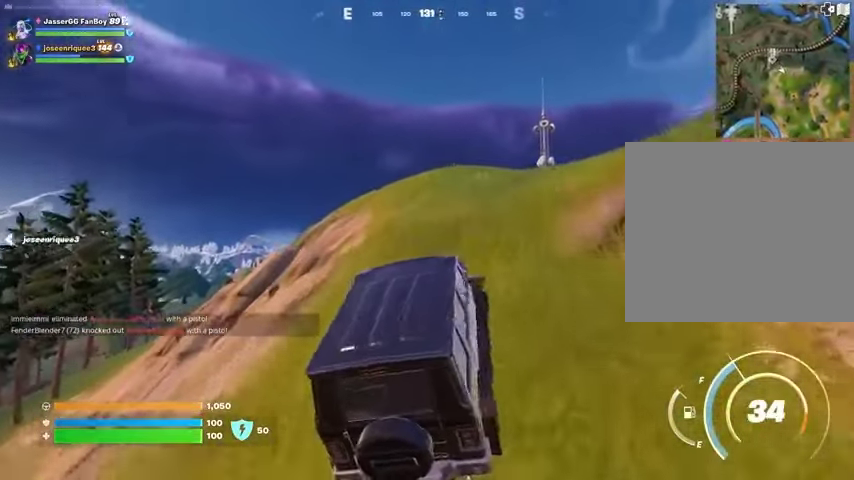
{"buttons": [], "left_stick": "up-left", "right_stick": "center", "events": [[300, "left_stick", "up"], [400, "left_stick", "up-left"]]}
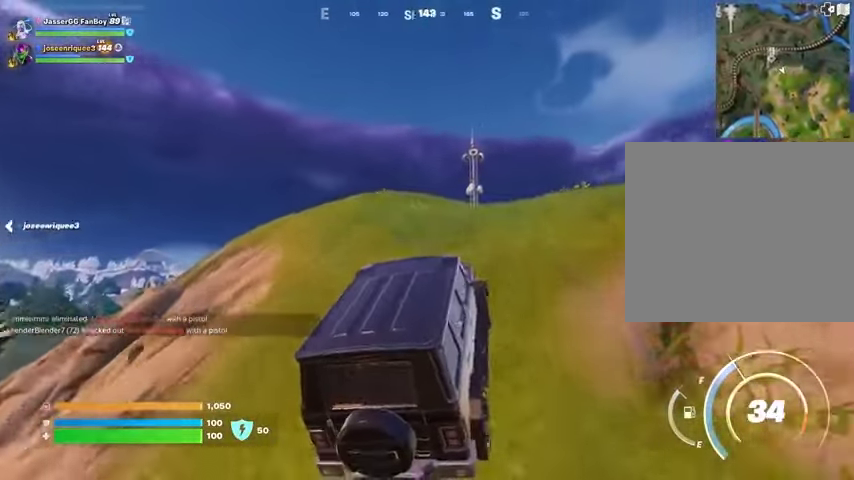
{"buttons": [], "left_stick": "up-left", "right_stick": "center", "events": []}
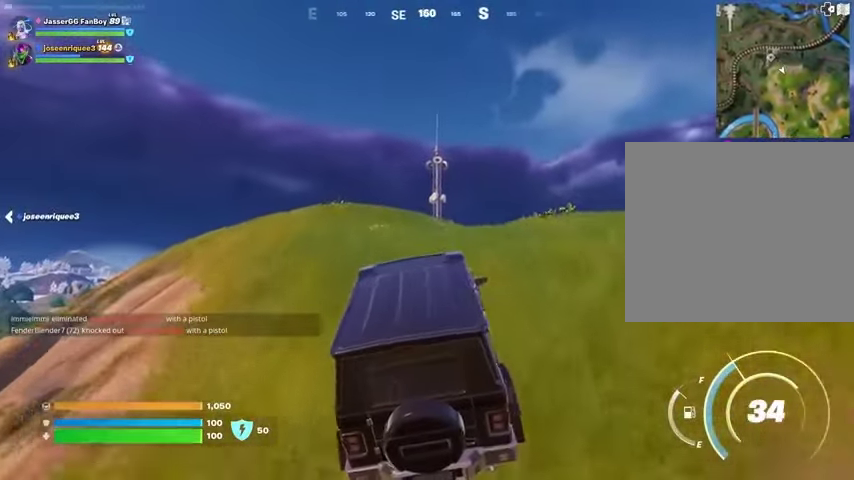
{"buttons": [], "left_stick": "up-left", "right_stick": "center", "events": []}
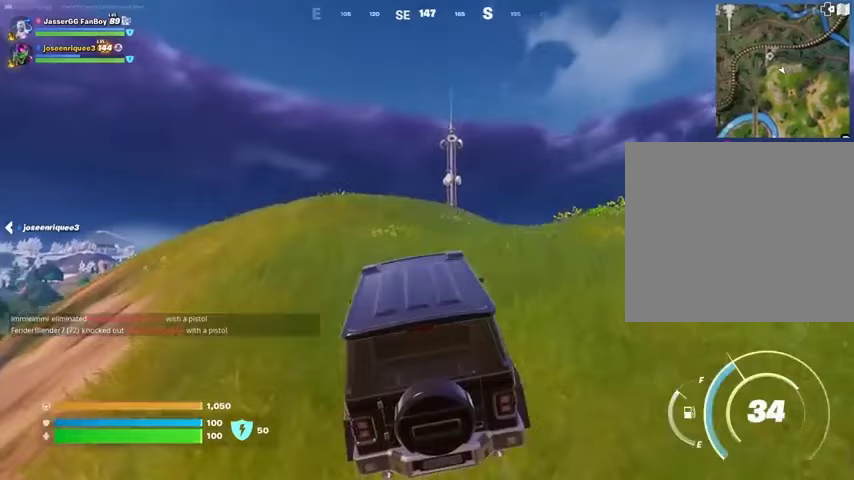
{"buttons": [], "left_stick": "up-left", "right_stick": "center", "events": []}
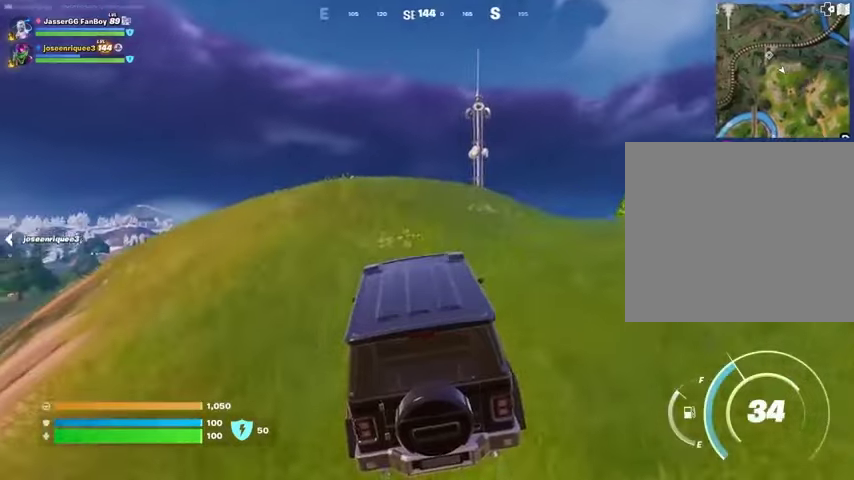
{"buttons": [], "left_stick": "up-left", "right_stick": "center", "events": []}
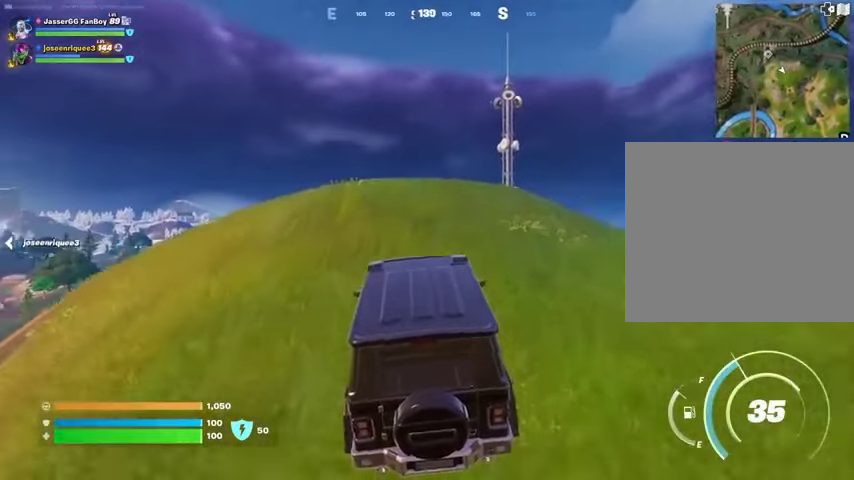
{"buttons": [], "left_stick": "up", "right_stick": "center", "events": [[233, "left_stick", "up"]]}
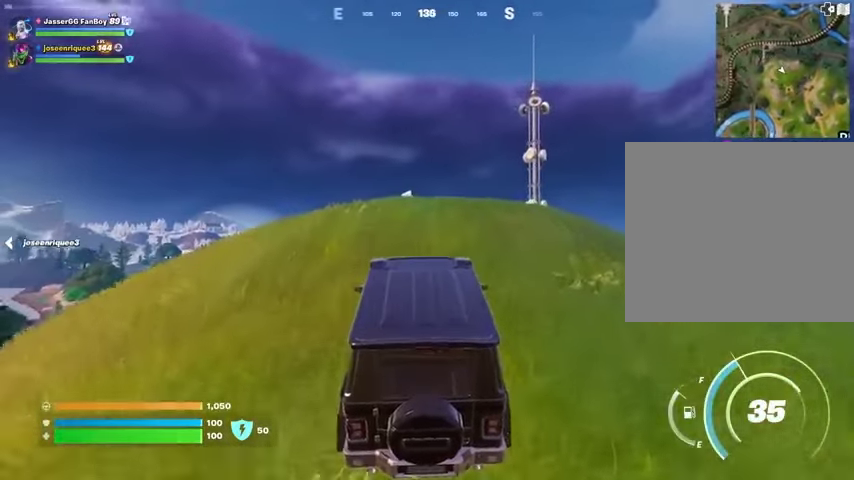
{"buttons": [], "left_stick": "up", "right_stick": "down", "events": [[500, "right_stick", "down"]]}
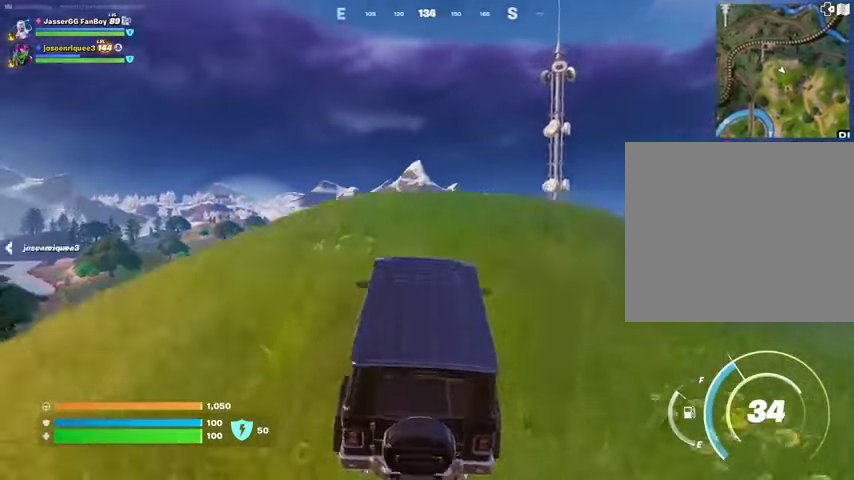
{"buttons": [], "left_stick": "up-right", "right_stick": "center", "events": [[67, "right_stick", "center"], [500, "left_stick", "up-right"]]}
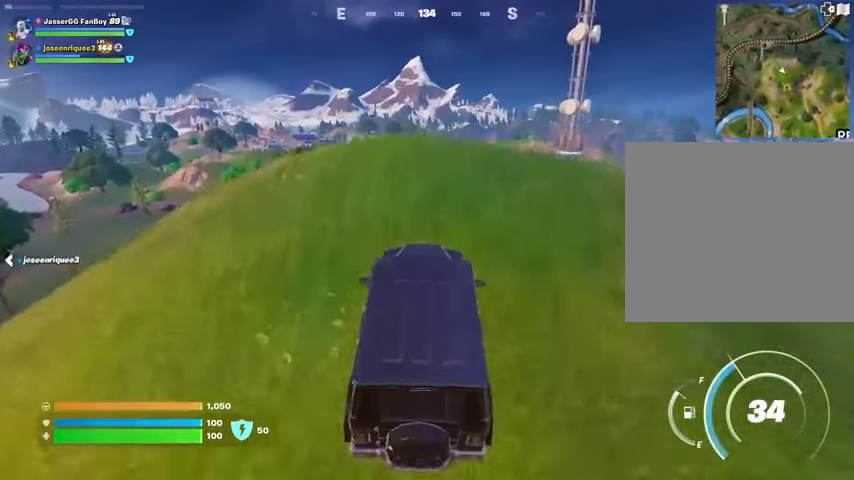
{"buttons": [], "left_stick": "up-right", "right_stick": "center", "events": []}
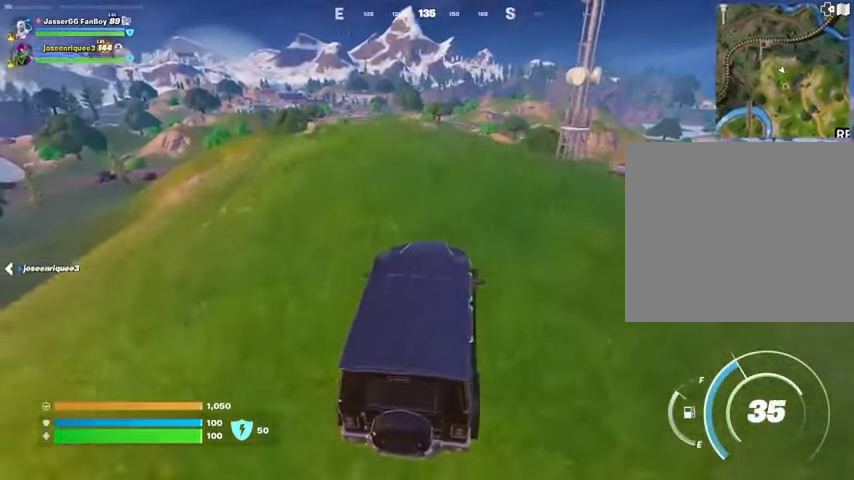
{"buttons": [], "left_stick": "up", "right_stick": "center", "events": [[367, "left_stick", "up"]]}
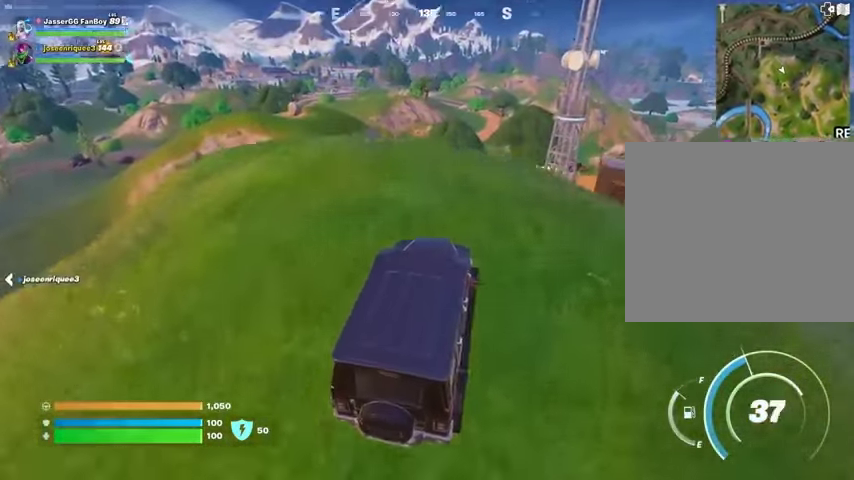
{"buttons": [], "left_stick": "up", "right_stick": "center", "events": []}
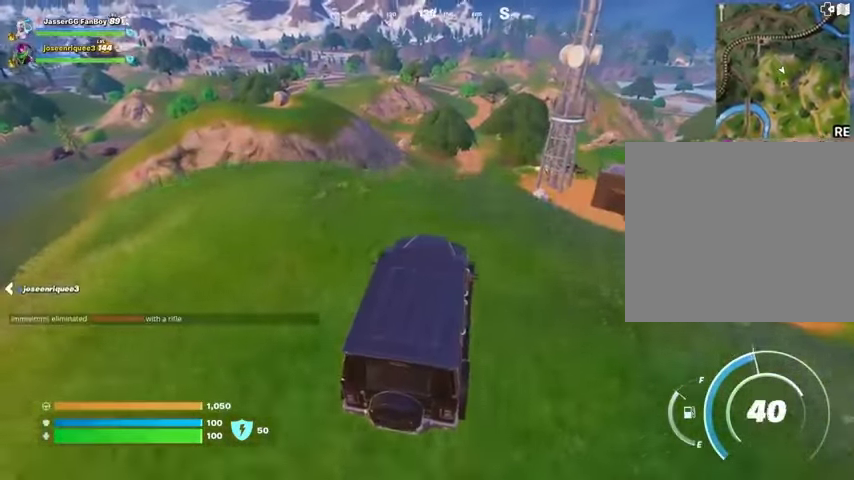
{"buttons": [], "left_stick": "up", "right_stick": "center", "events": []}
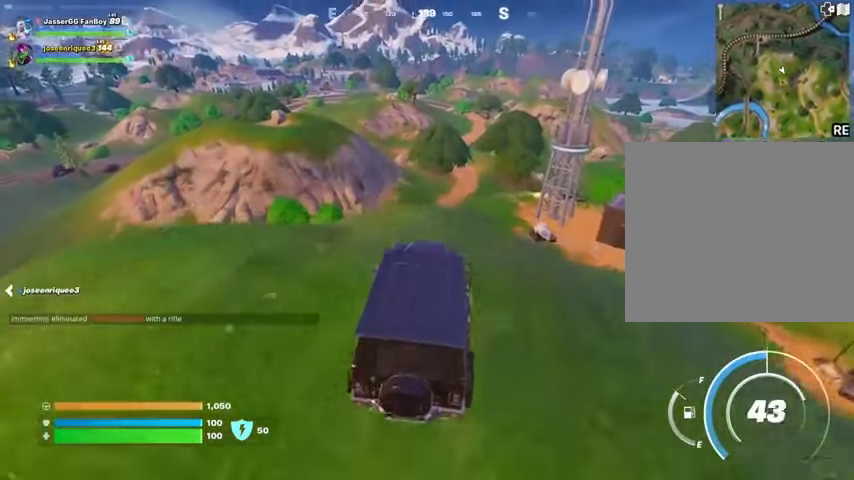
{"buttons": [], "left_stick": "up", "right_stick": "center", "events": []}
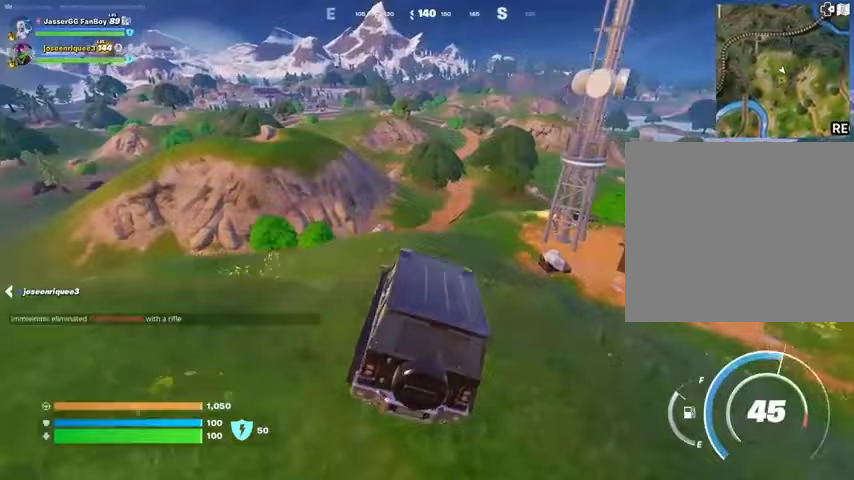
{"buttons": [], "left_stick": "up", "right_stick": "center", "events": []}
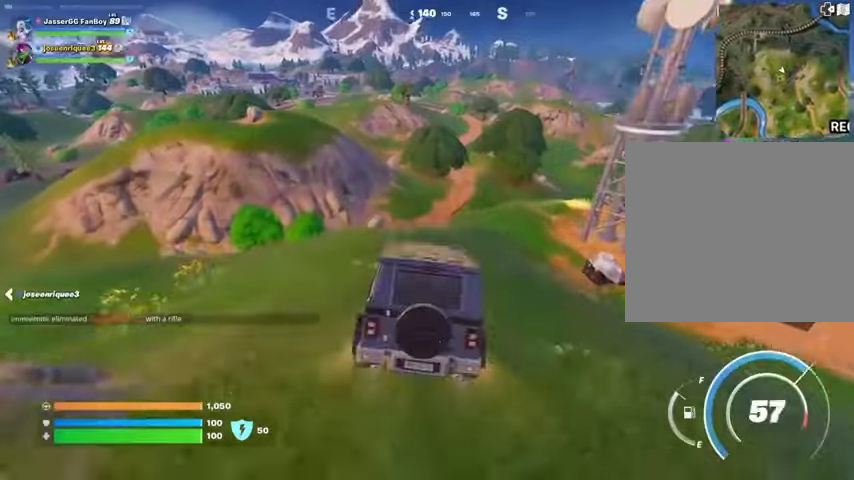
{"buttons": [], "left_stick": "up", "right_stick": "center", "events": [[133, "DPAD_RIGHT", "down"], [233, "DPAD_RIGHT", "up"]]}
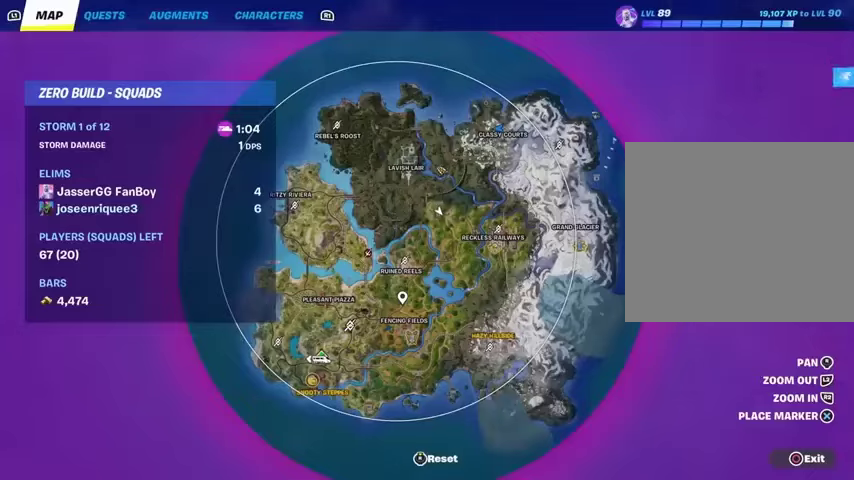
{"buttons": [], "left_stick": "up", "right_stick": "center", "events": [[367, "DPAD_RIGHT", "down"], [433, "DPAD_RIGHT", "up"]]}
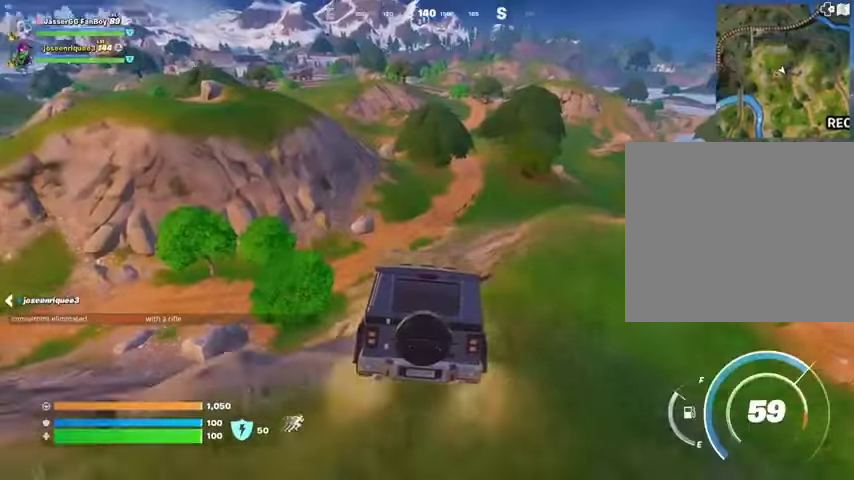
{"buttons": [], "left_stick": "up", "right_stick": "center", "events": [[200, "DPAD_RIGHT", "down"], [267, "DPAD_RIGHT", "up"], [367, "DPAD_RIGHT", "down"], [500, "DPAD_RIGHT", "up"]]}
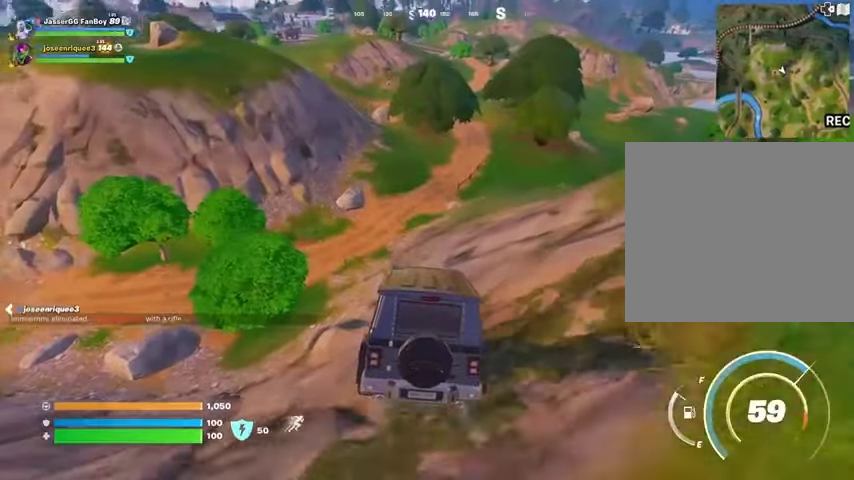
{"buttons": [], "left_stick": "up-right", "right_stick": "center", "events": [[433, "left_stick", "up-right"]]}
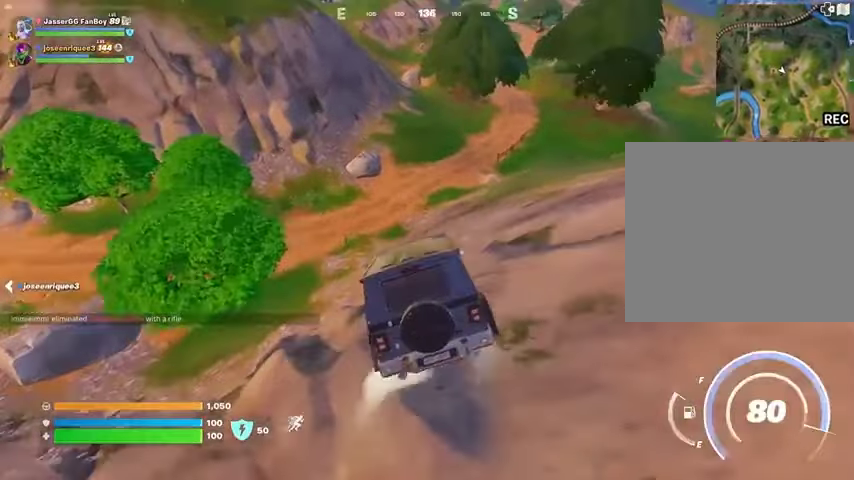
{"buttons": [], "left_stick": "up-right", "right_stick": "center", "events": [[100, "right_stick", "up"], [167, "right_stick", "center"]]}
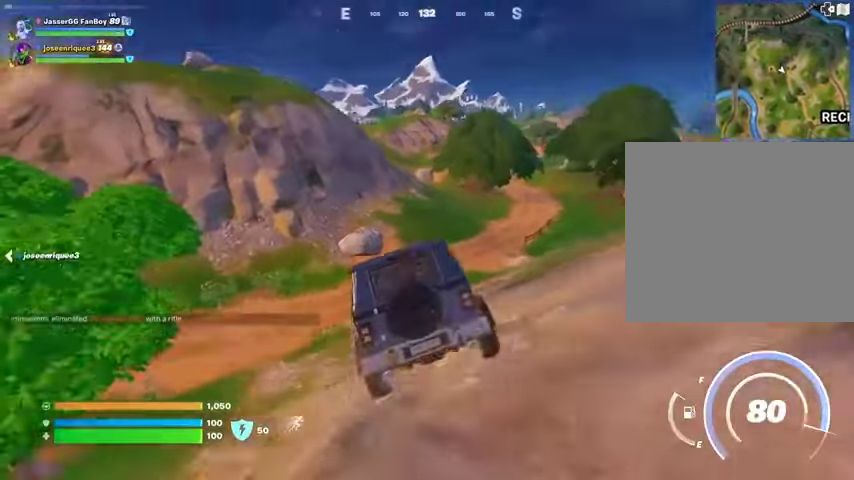
{"buttons": [], "left_stick": "up-right", "right_stick": "center", "events": []}
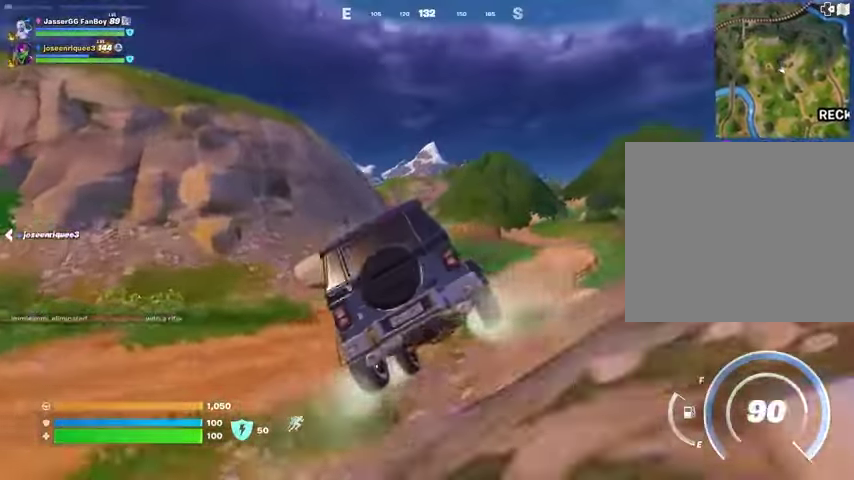
{"buttons": [], "left_stick": "up", "right_stick": "center", "events": [[333, "left_stick", "up"]]}
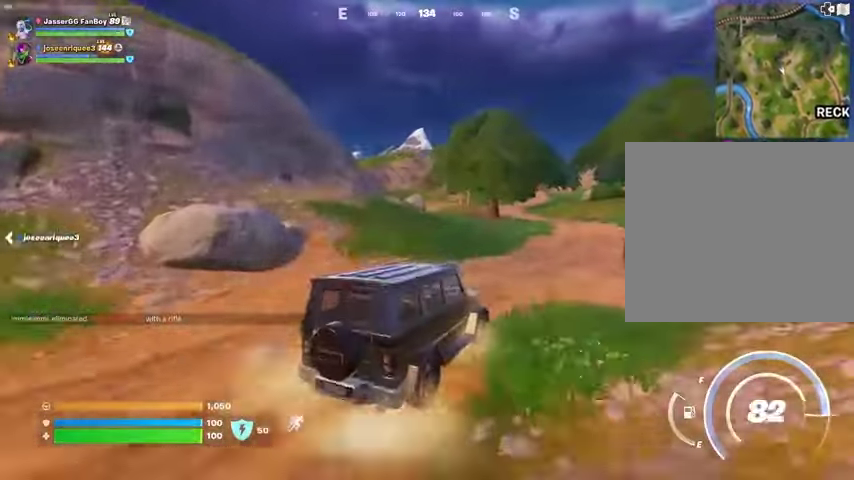
{"buttons": [], "left_stick": "up-right", "right_stick": "center", "events": [[167, "left_stick", "up-left"], [400, "left_stick", "up-right"]]}